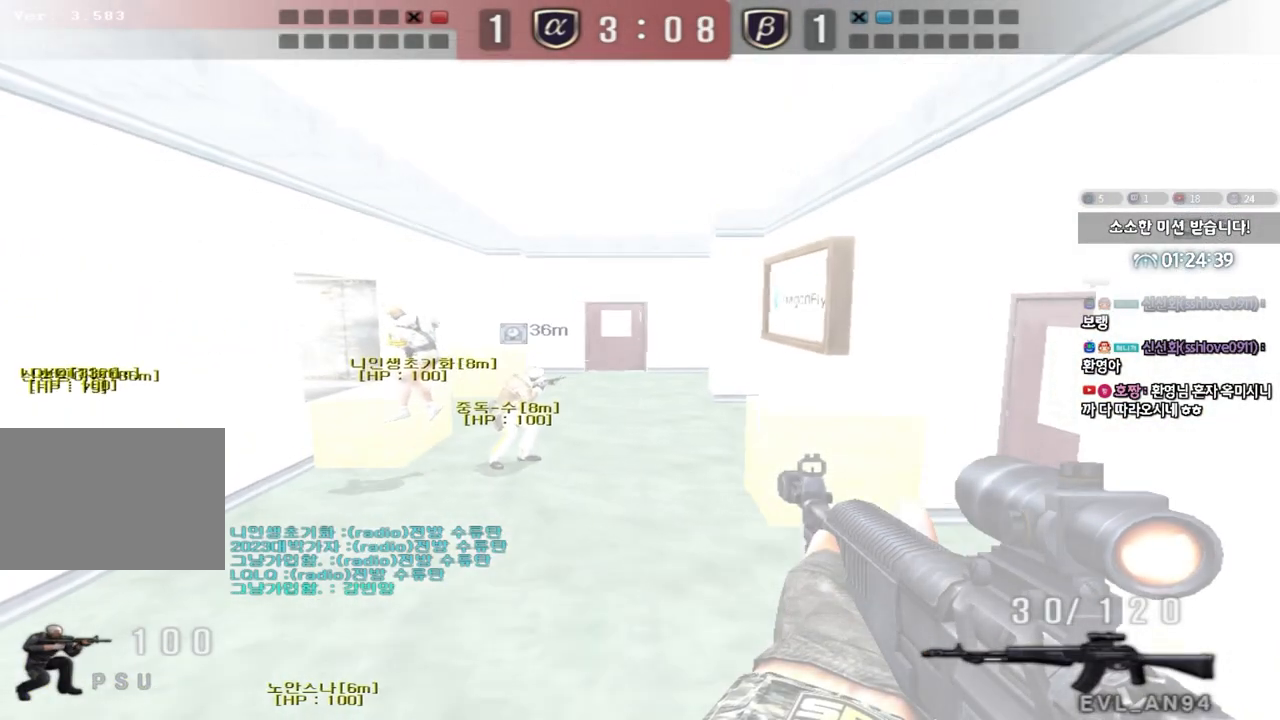
Gameplay with keyboard; each line is a JSON object with the keys held at the frame after it. "events" lists presses ("down") and releases ("up") of "a", "ctrl", "d", "e", "f", "q", "r", "s", "shift", "space", "tab" and "w" between this image and that frame as [ms after this image, input, new state], when the widget could be followed in between. No other keys are recorded. Mouse input is not recorded.
{"keys": [], "events": [[50, "ctrl", "down"], [67, "d", "down"], [167, "ctrl", "up"], [350, "shift", "down"], [383, "d", "up"], [383, "w", "up"], [417, "space", "down"], [483, "space", "up"], [500, "shift", "up"]]}
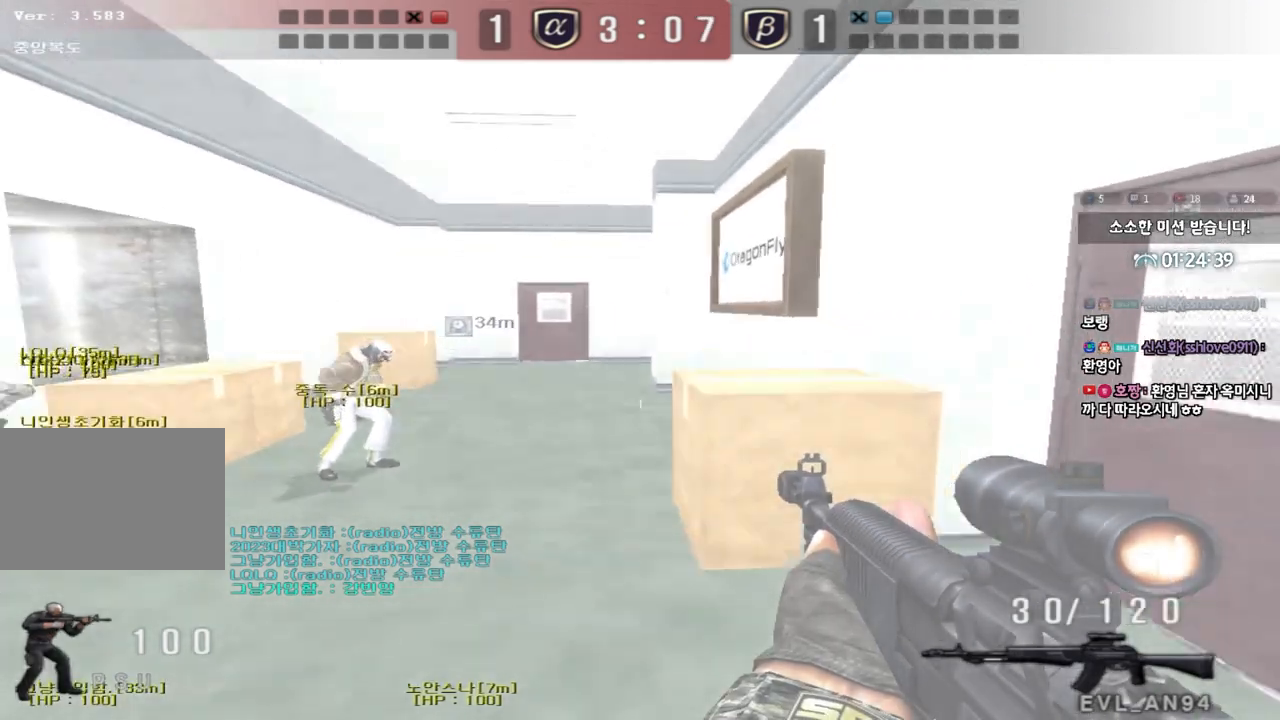
{"keys": [], "events": []}
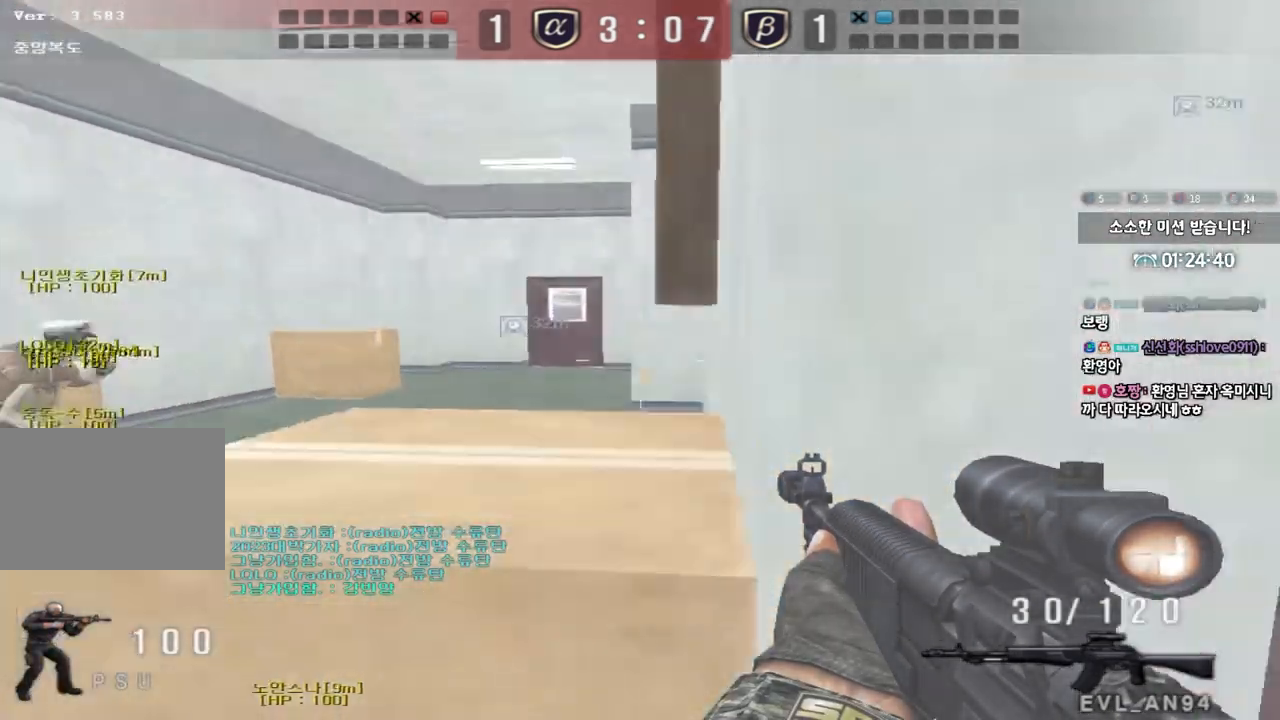
{"keys": ["a", "shift", "w"], "events": [[383, "a", "down"], [417, "w", "down"], [500, "shift", "down"]]}
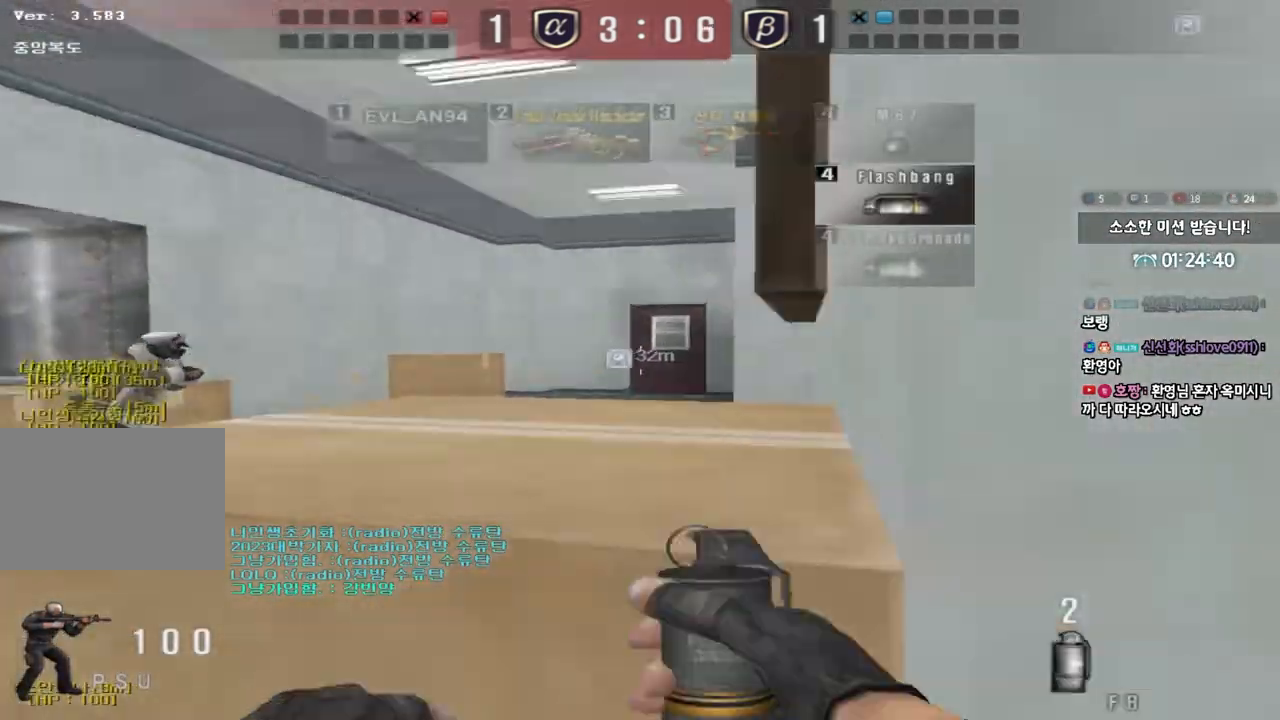
{"keys": ["a", "ctrl", "s"], "events": [[133, "shift", "up"], [267, "ctrl", "down"], [283, "w", "up"], [300, "a", "up"], [333, "space", "down"], [383, "ctrl", "up"], [383, "space", "up"], [400, "a", "down"], [400, "s", "down"], [483, "ctrl", "down"]]}
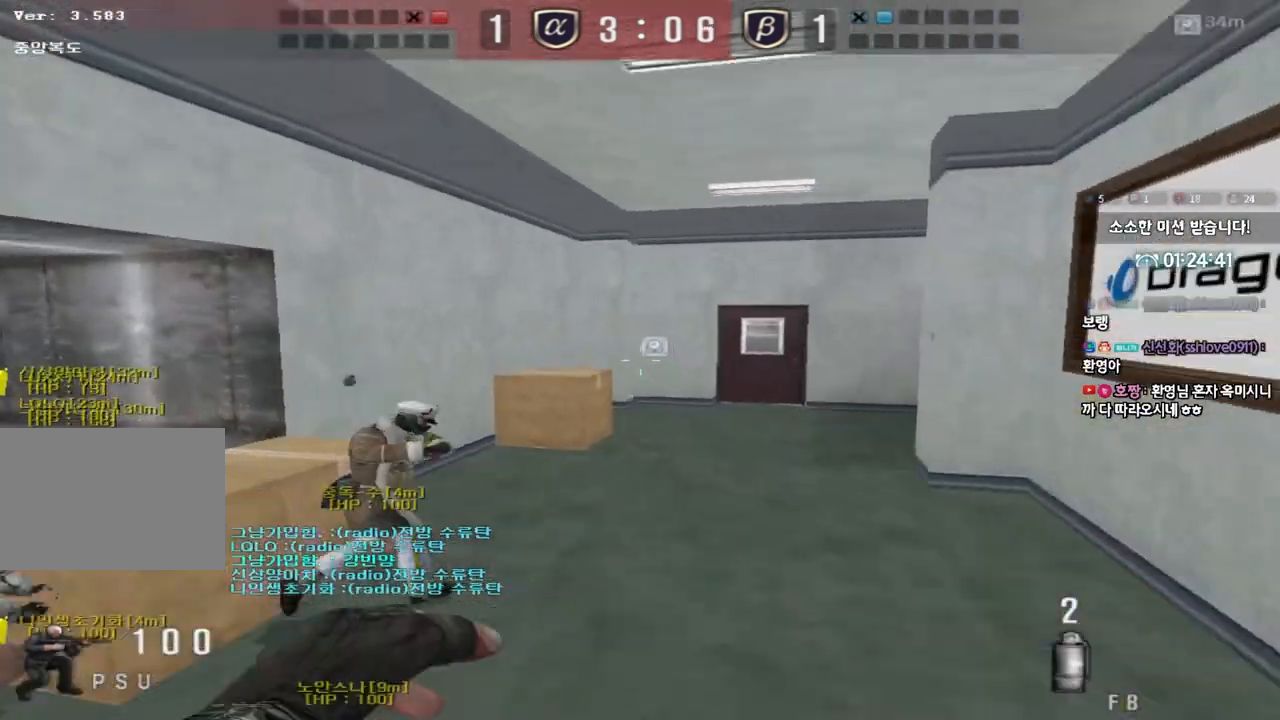
{"keys": ["a", "w"], "events": [[117, "s", "up"], [150, "a", "up"], [167, "a", "down"], [200, "w", "down"], [233, "ctrl", "up"], [367, "ctrl", "down"], [467, "ctrl", "up"]]}
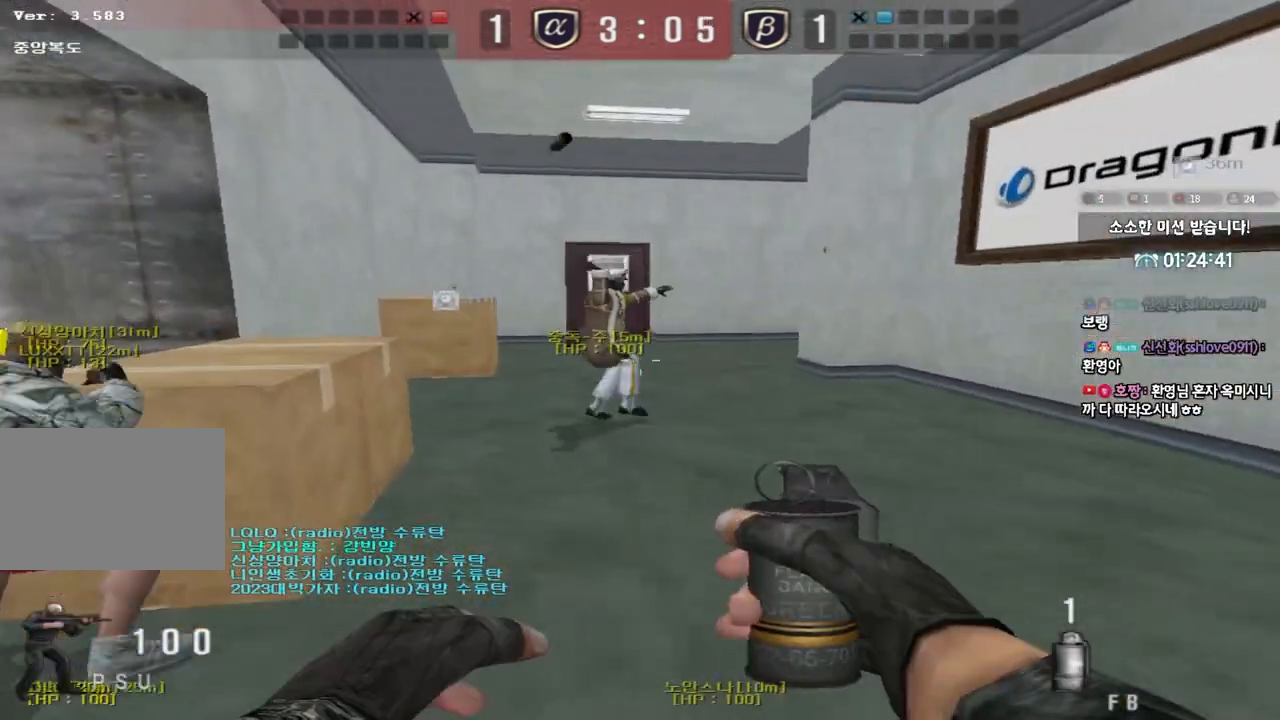
{"keys": [], "events": [[117, "ctrl", "down"], [117, "space", "down"], [133, "w", "up"], [150, "a", "up"], [217, "space", "up"], [233, "ctrl", "up"]]}
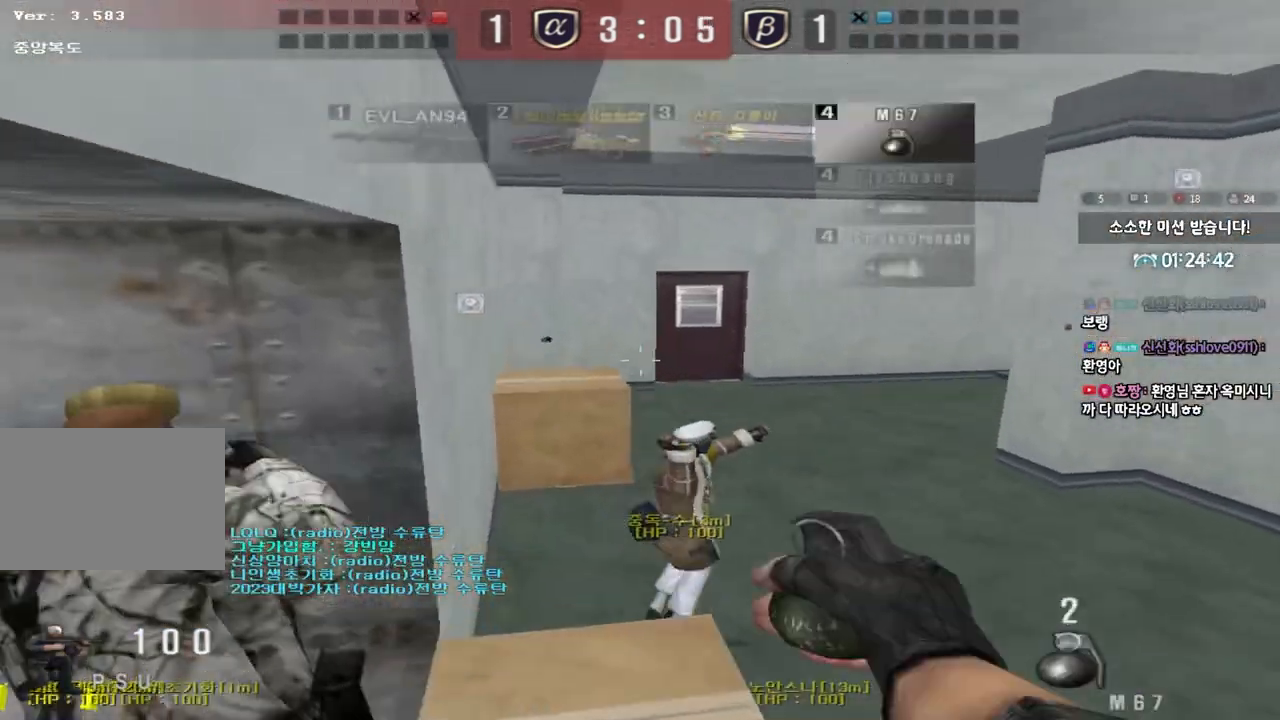
{"keys": ["ctrl"], "events": [[217, "a", "down"], [217, "w", "down"], [467, "ctrl", "down"], [467, "w", "up"], [500, "a", "up"]]}
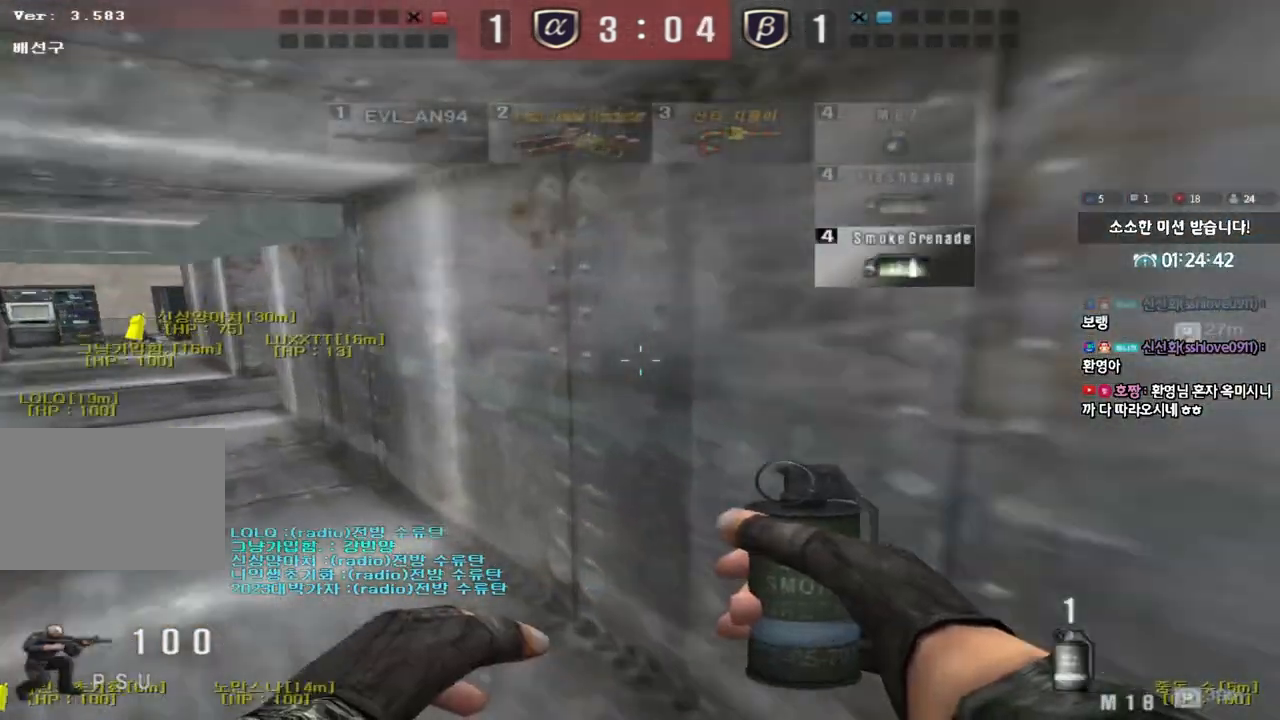
{"keys": ["shift"], "events": [[67, "d", "down"], [67, "w", "down"], [100, "ctrl", "up"], [433, "shift", "down"], [450, "d", "up"], [450, "w", "up"]]}
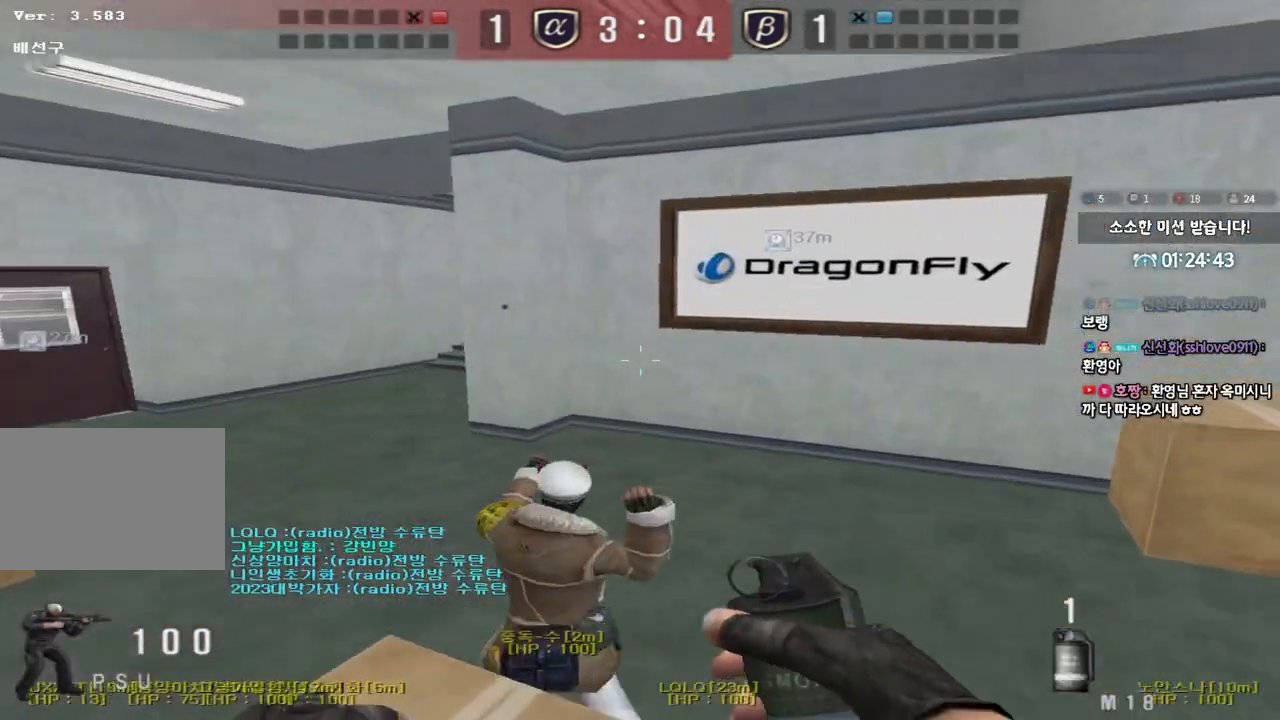
{"keys": ["a", "w"], "events": [[67, "a", "down"], [67, "s", "down"], [83, "shift", "up"], [317, "s", "up"], [333, "a", "up"], [333, "shift", "down"], [417, "a", "down"], [417, "w", "down"], [433, "shift", "up"]]}
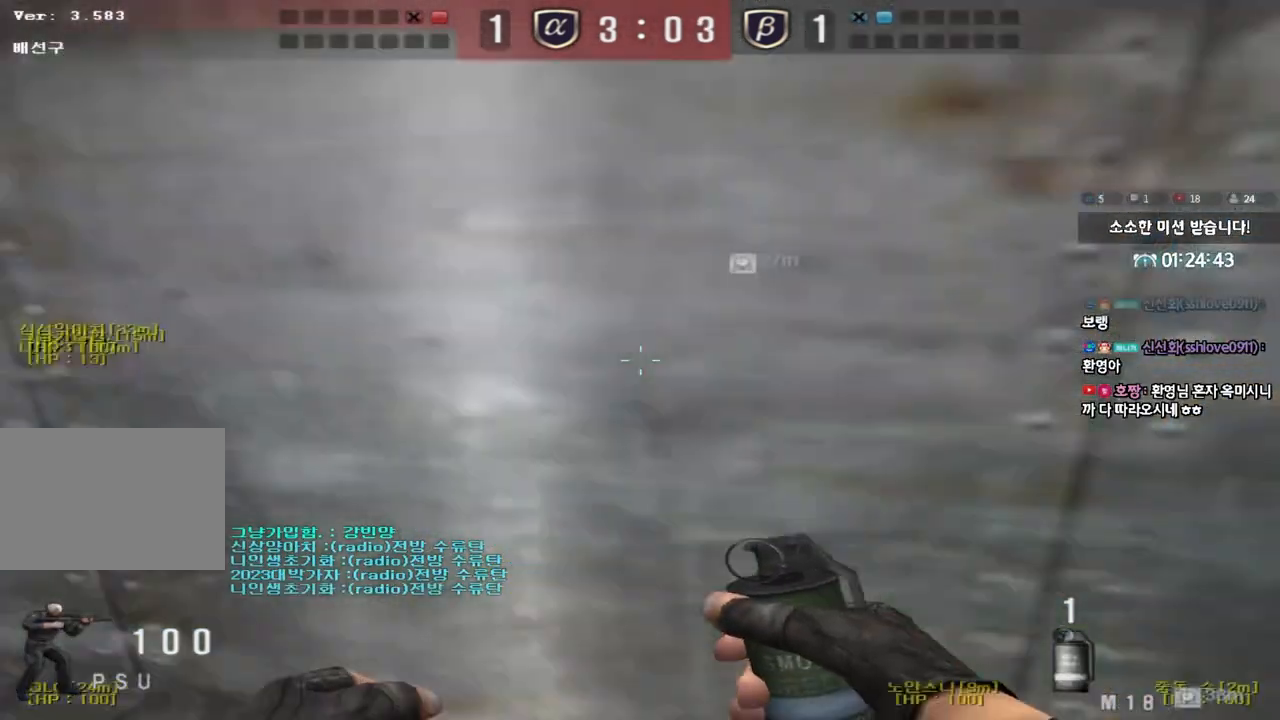
{"keys": ["a", "w"], "events": []}
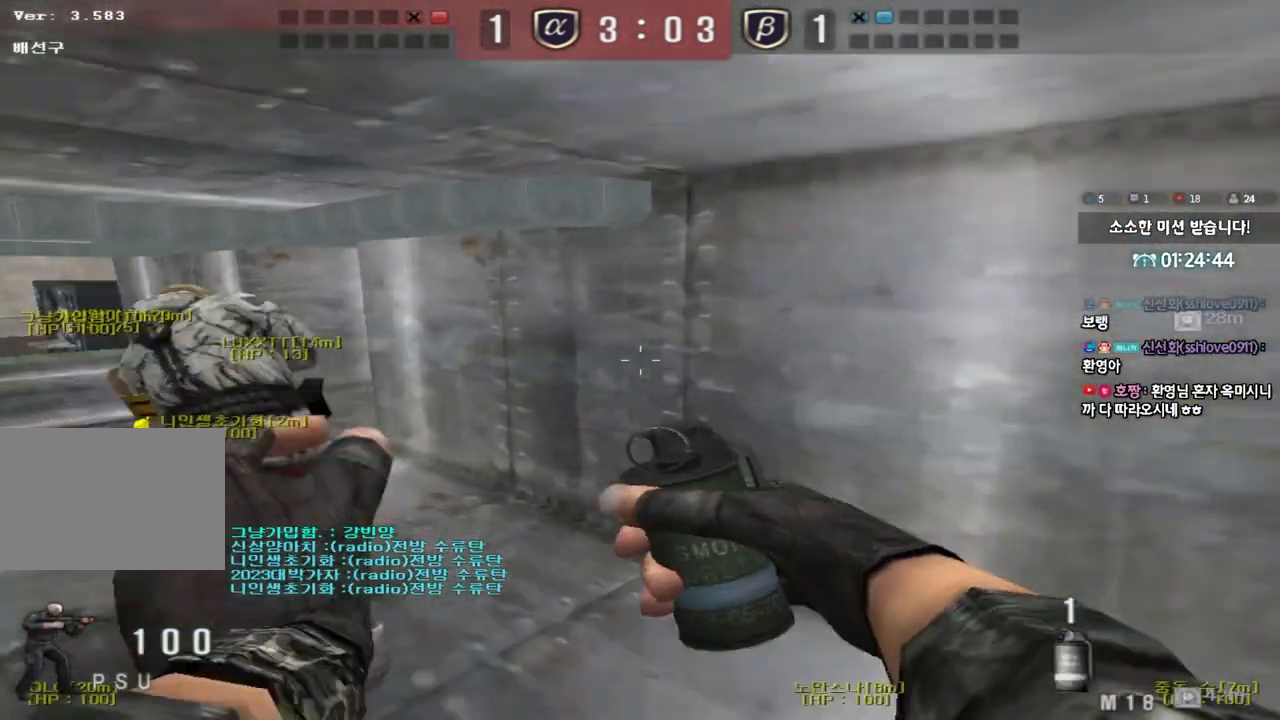
{"keys": ["shift"], "events": [[50, "shift", "down"], [167, "w", "up"], [183, "a", "up"]]}
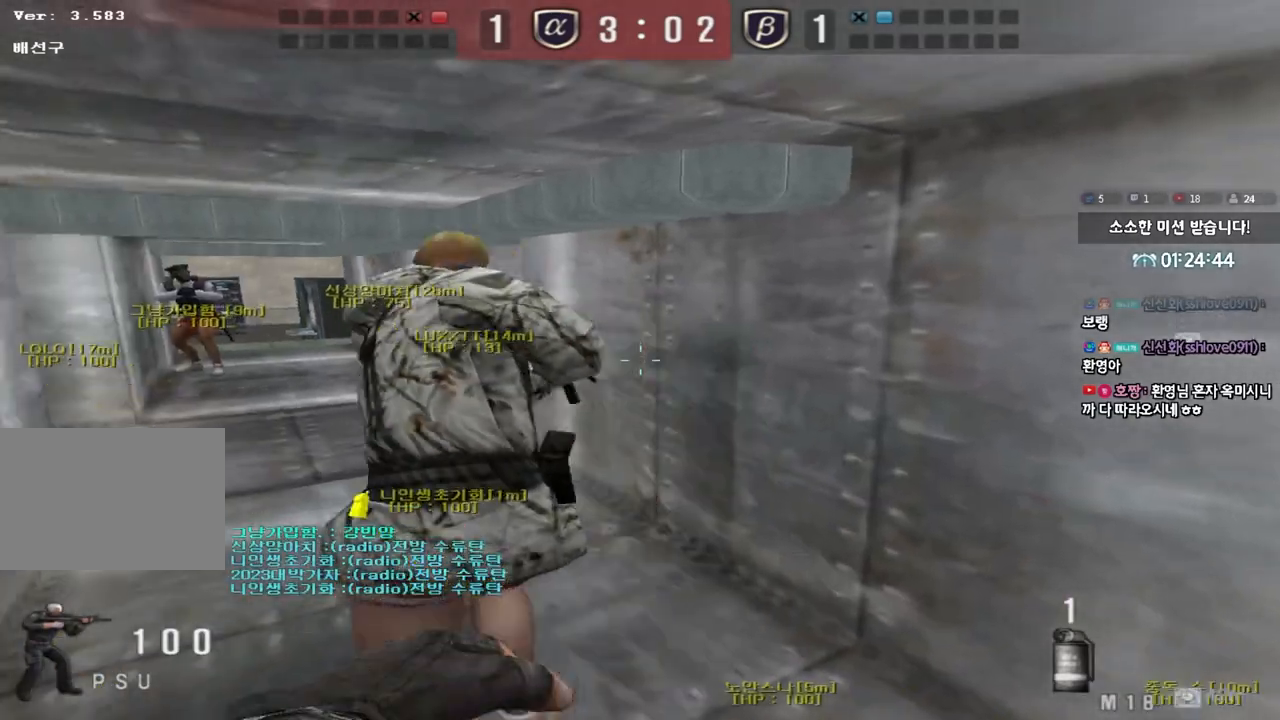
{"keys": ["d", "w"], "events": [[150, "w", "down"], [183, "d", "down"], [183, "shift", "up"], [317, "shift", "down"], [383, "shift", "up"]]}
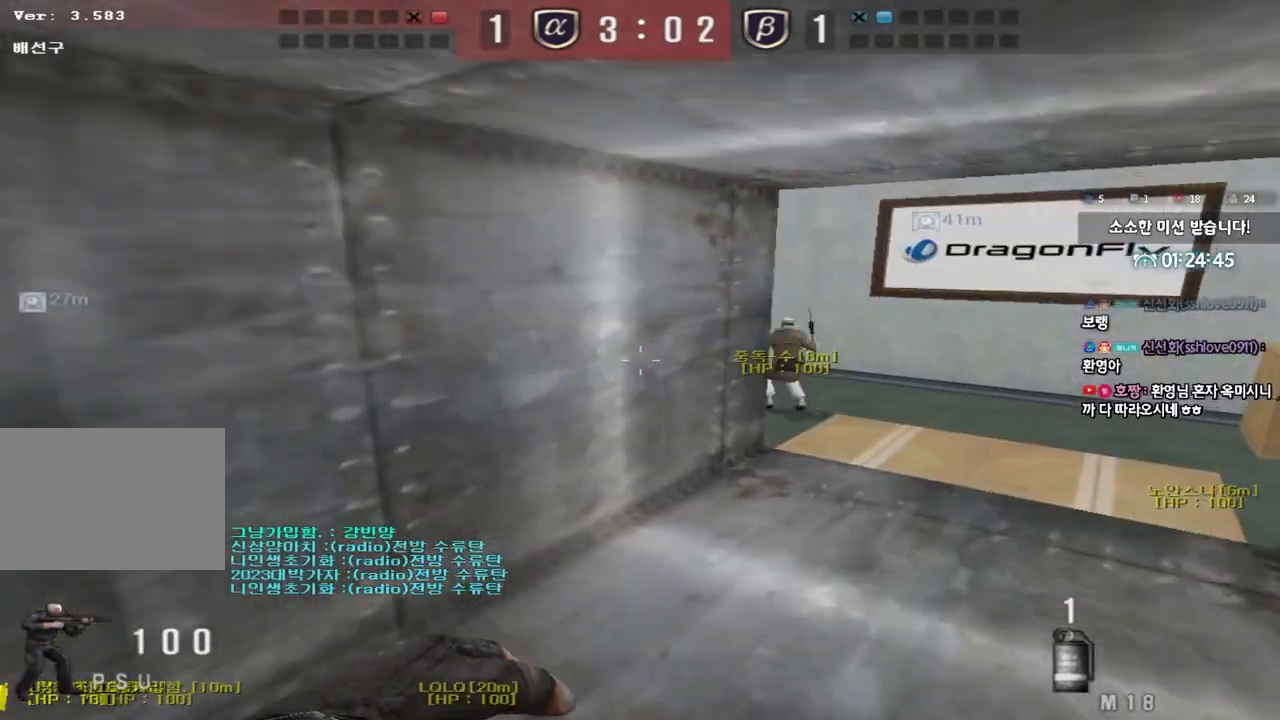
{"keys": ["a", "shift", "w"], "events": [[117, "ctrl", "down"], [133, "d", "up"], [133, "w", "up"], [200, "ctrl", "up"], [233, "d", "down"], [233, "w", "down"], [350, "d", "up"], [383, "a", "down"], [400, "shift", "down"]]}
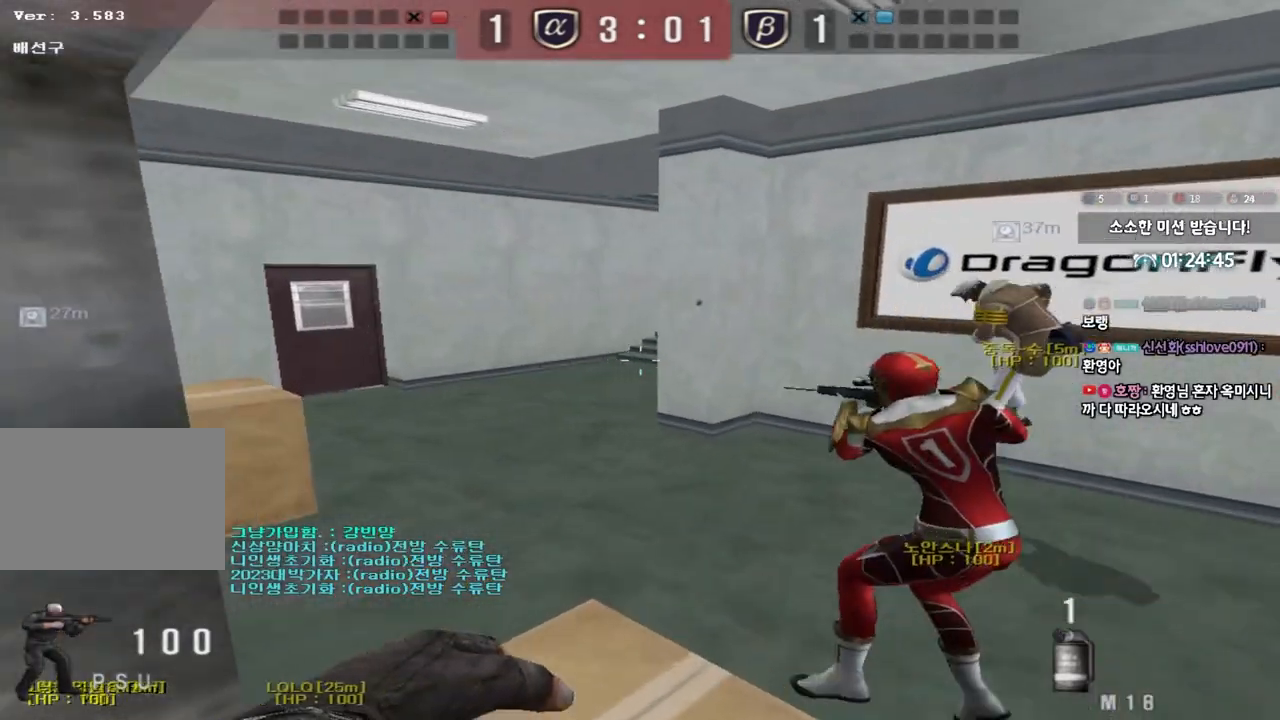
{"keys": ["a", "shift", "w"], "events": [[150, "a", "up"], [150, "w", "up"], [183, "shift", "up"], [250, "w", "down"], [383, "a", "down"], [400, "shift", "down"]]}
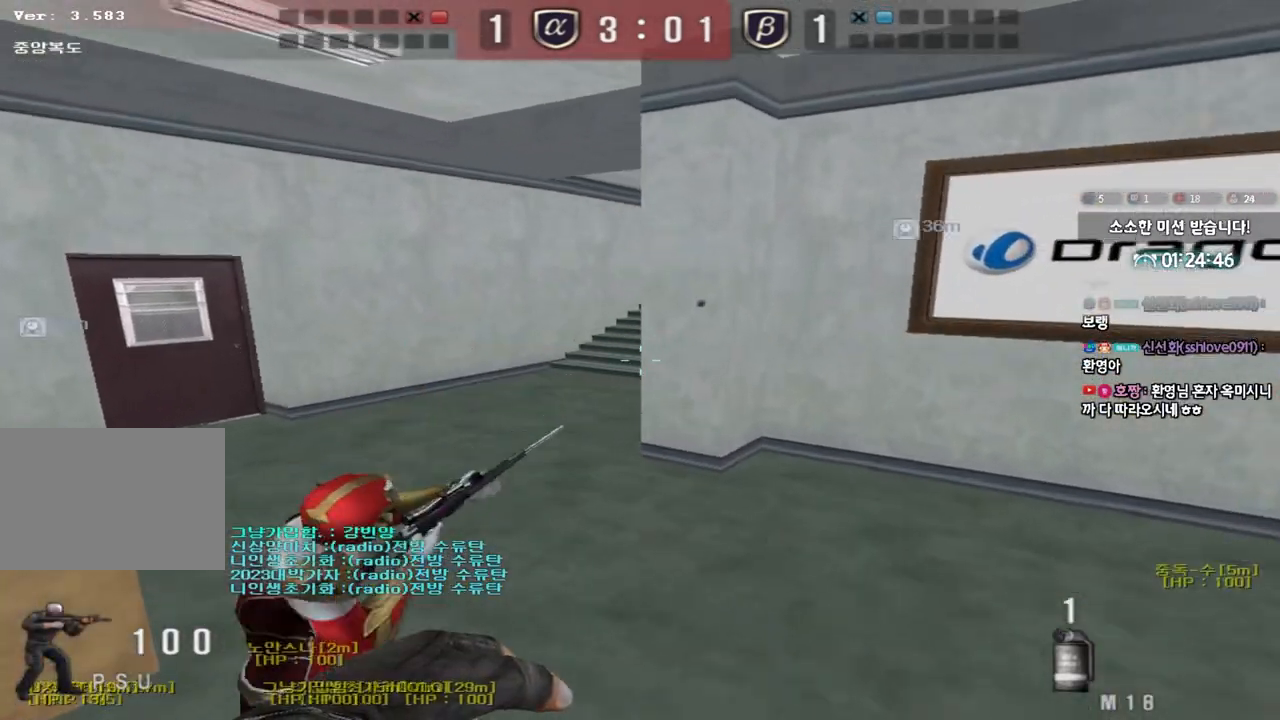
{"keys": ["a", "w"], "events": [[17, "shift", "up"], [67, "a", "up"], [117, "shift", "down"], [183, "d", "down"], [267, "d", "up"], [300, "shift", "up"], [467, "a", "down"]]}
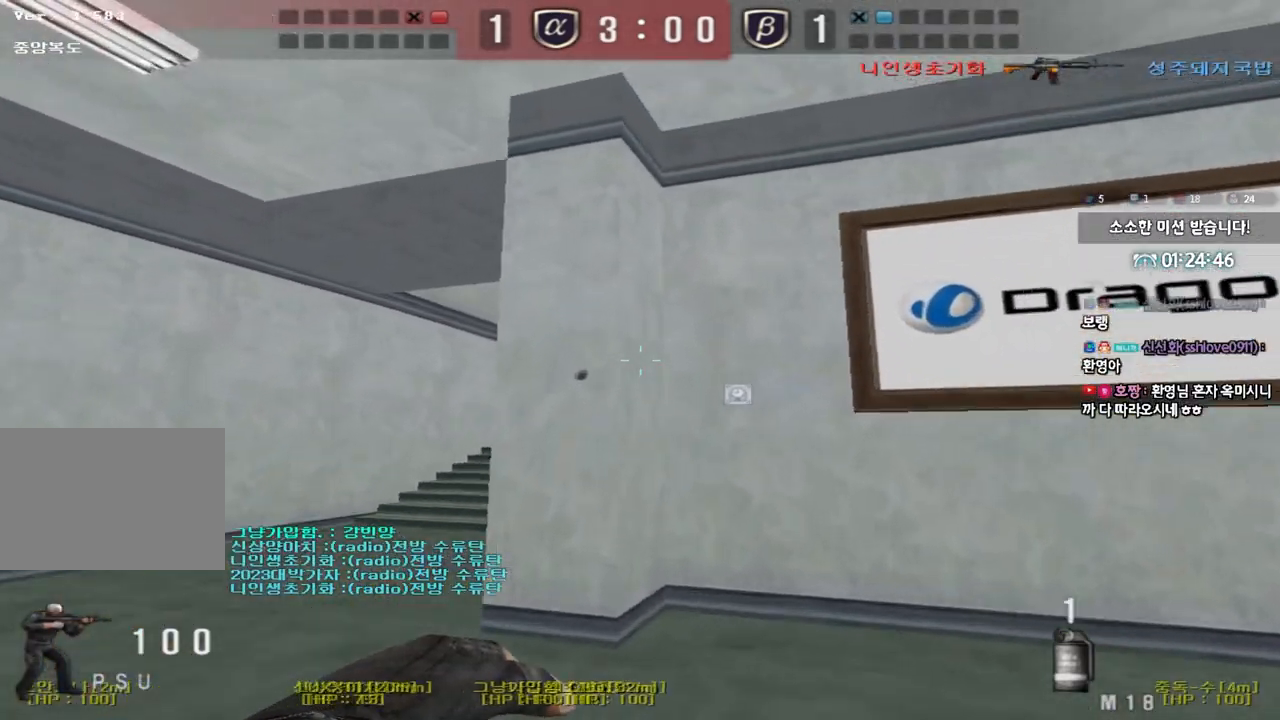
{"keys": ["d", "s"], "events": [[283, "w", "up"], [300, "space", "down"], [333, "a", "up"], [367, "s", "down"], [383, "space", "up"], [400, "d", "down"]]}
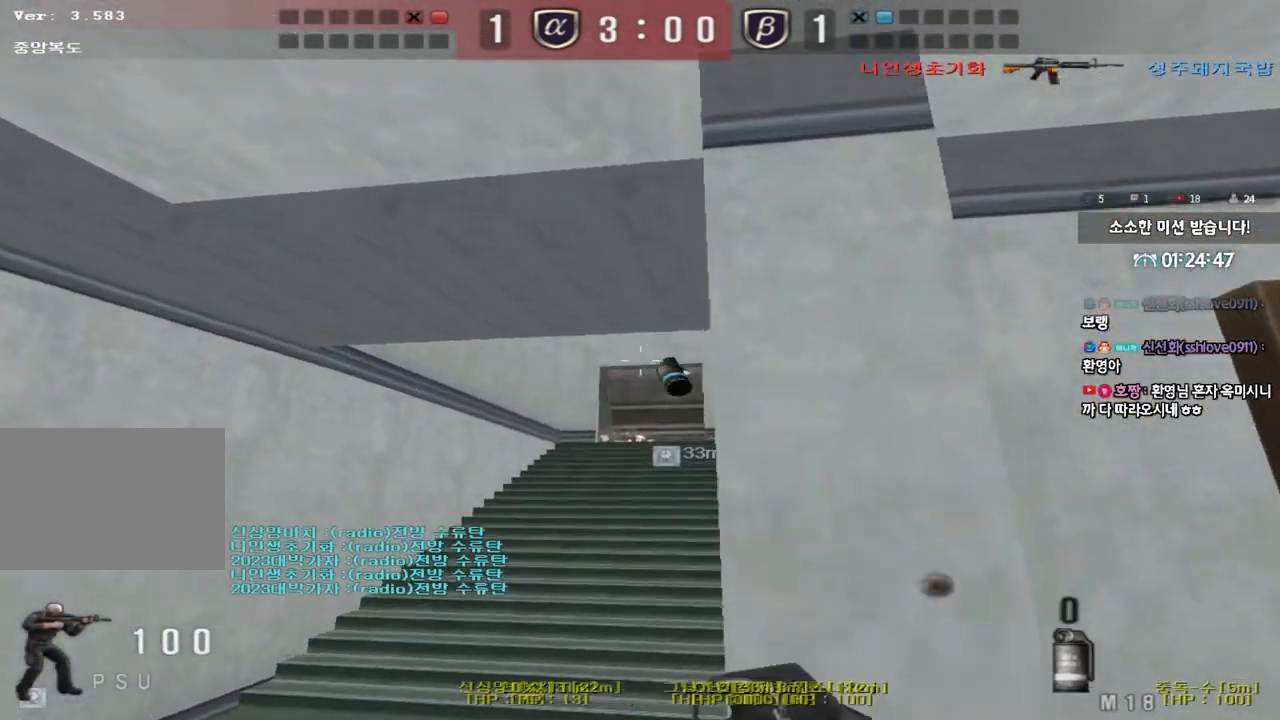
{"keys": ["d", "w"], "events": [[67, "s", "up"], [167, "w", "down"]]}
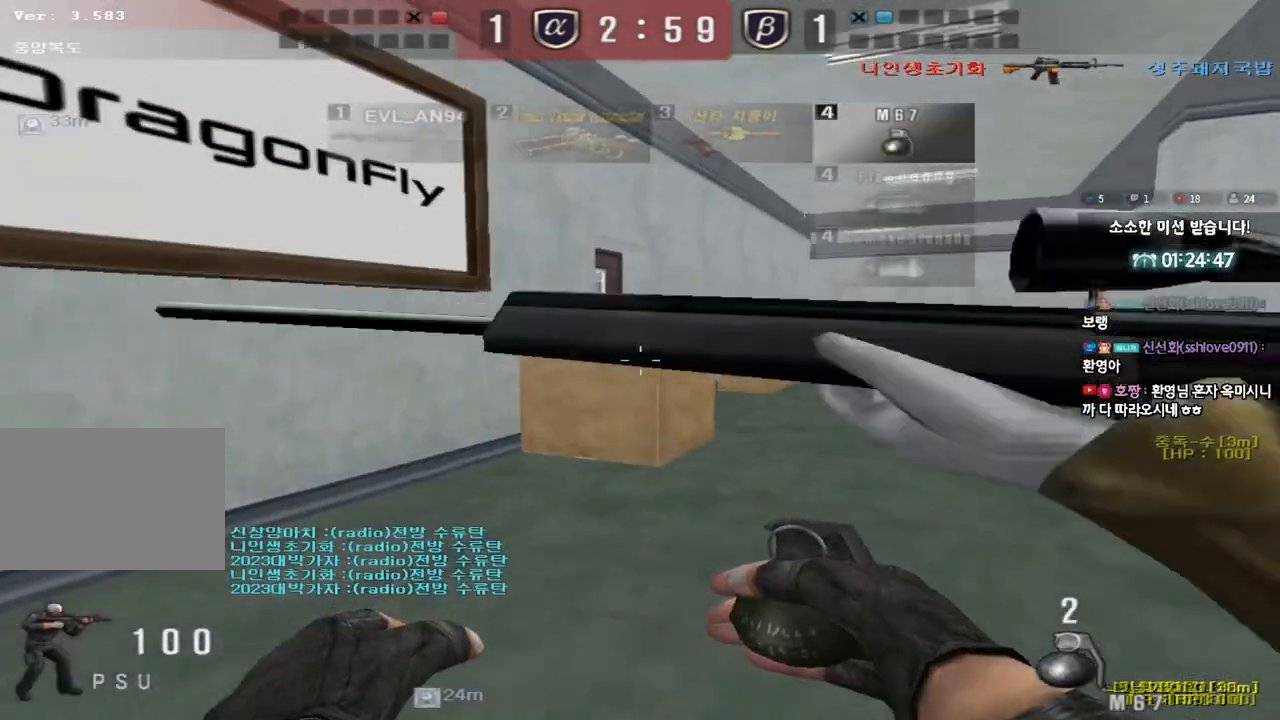
{"keys": ["a", "ctrl", "w"], "events": [[233, "space", "down"], [250, "ctrl", "down"], [350, "d", "up"], [367, "ctrl", "up"], [367, "space", "up"], [417, "a", "down"], [433, "ctrl", "down"]]}
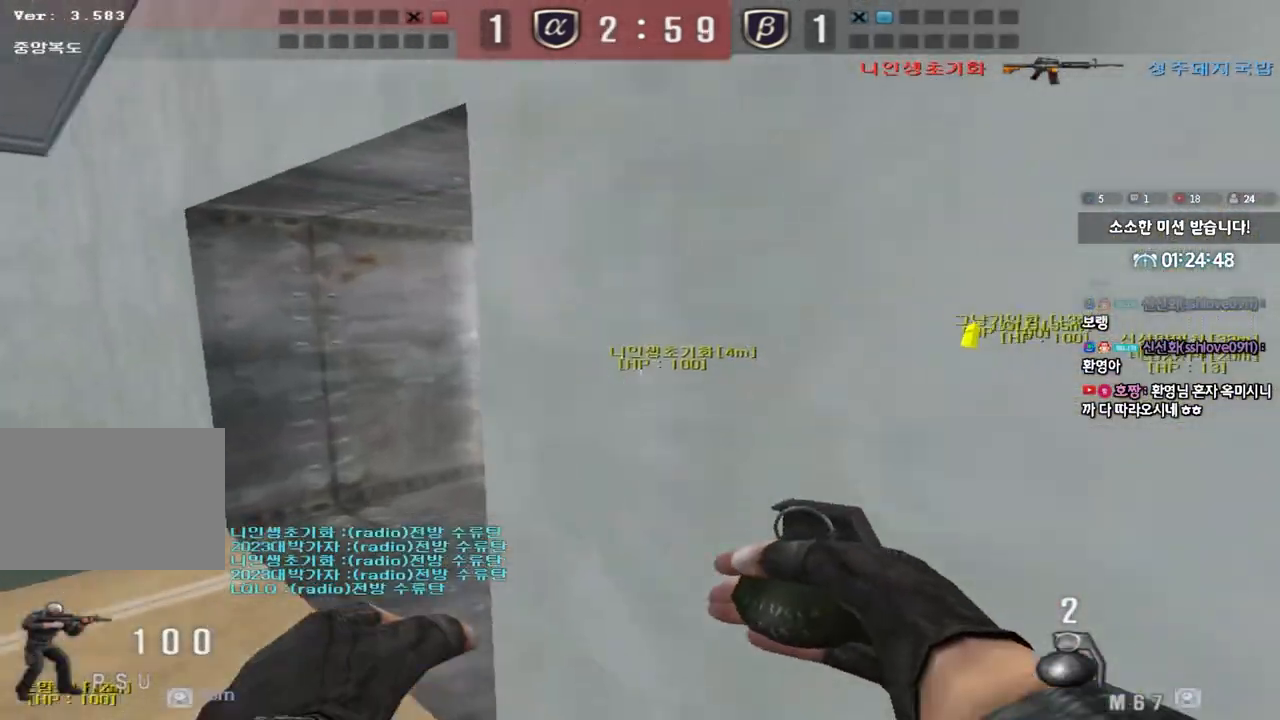
{"keys": ["a", "ctrl", "space", "w"], "events": [[100, "ctrl", "up"], [217, "ctrl", "down"], [317, "ctrl", "up"], [467, "ctrl", "down"], [483, "space", "down"]]}
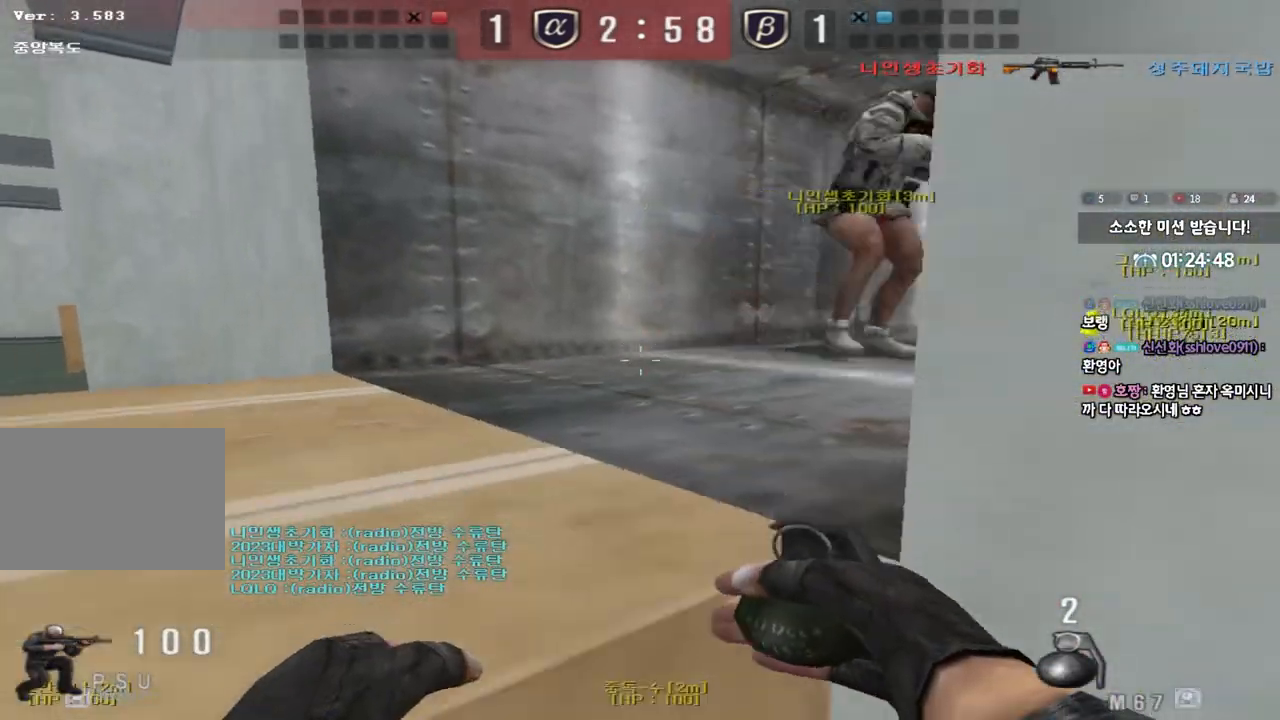
{"keys": [], "events": [[150, "space", "up"], [167, "ctrl", "up"], [167, "w", "up"], [183, "a", "up"]]}
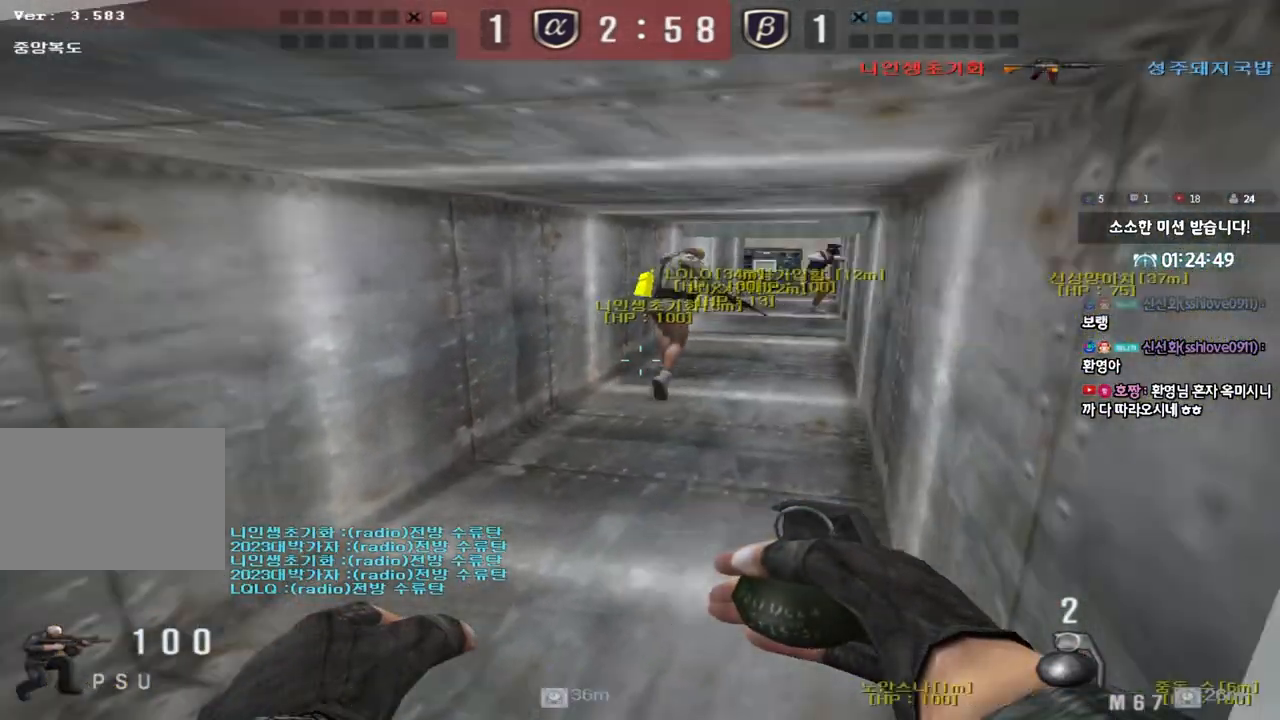
{"keys": ["a", "s", "shift"], "events": [[400, "a", "down"], [400, "s", "down"], [467, "shift", "down"]]}
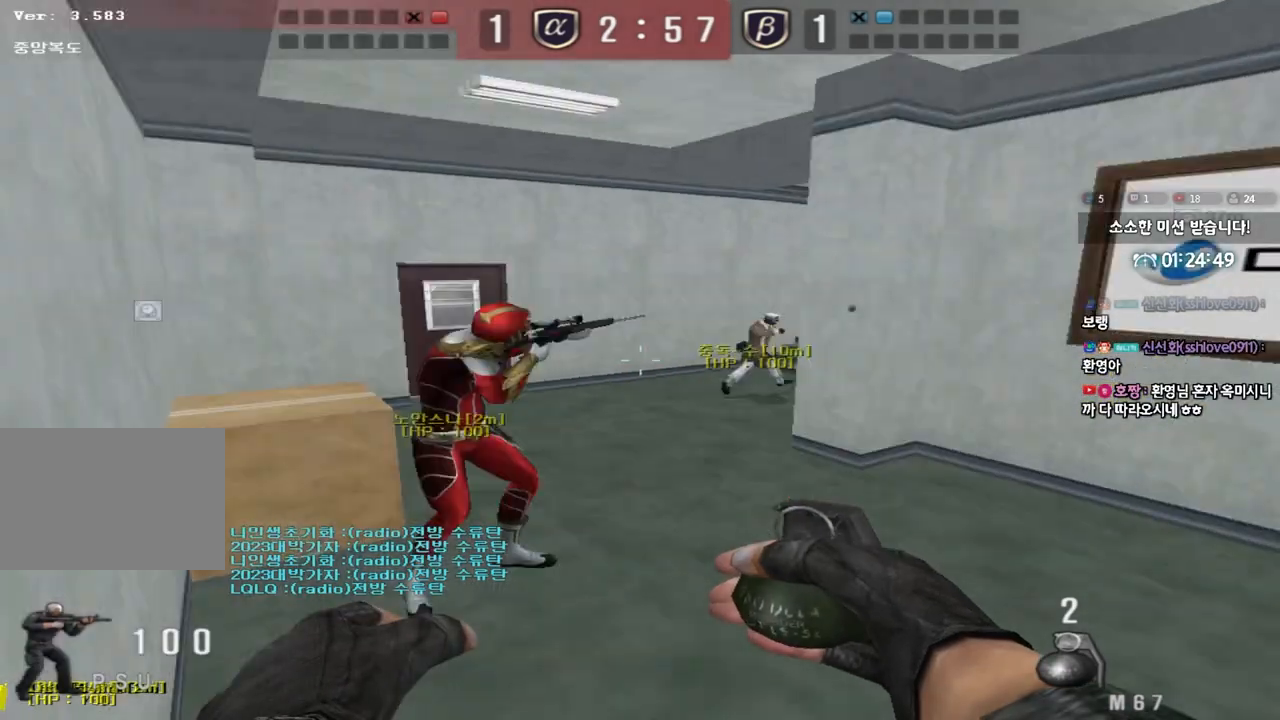
{"keys": ["a", "w"], "events": [[83, "a", "up"], [100, "s", "up"], [217, "w", "down"], [250, "shift", "up"], [483, "a", "down"]]}
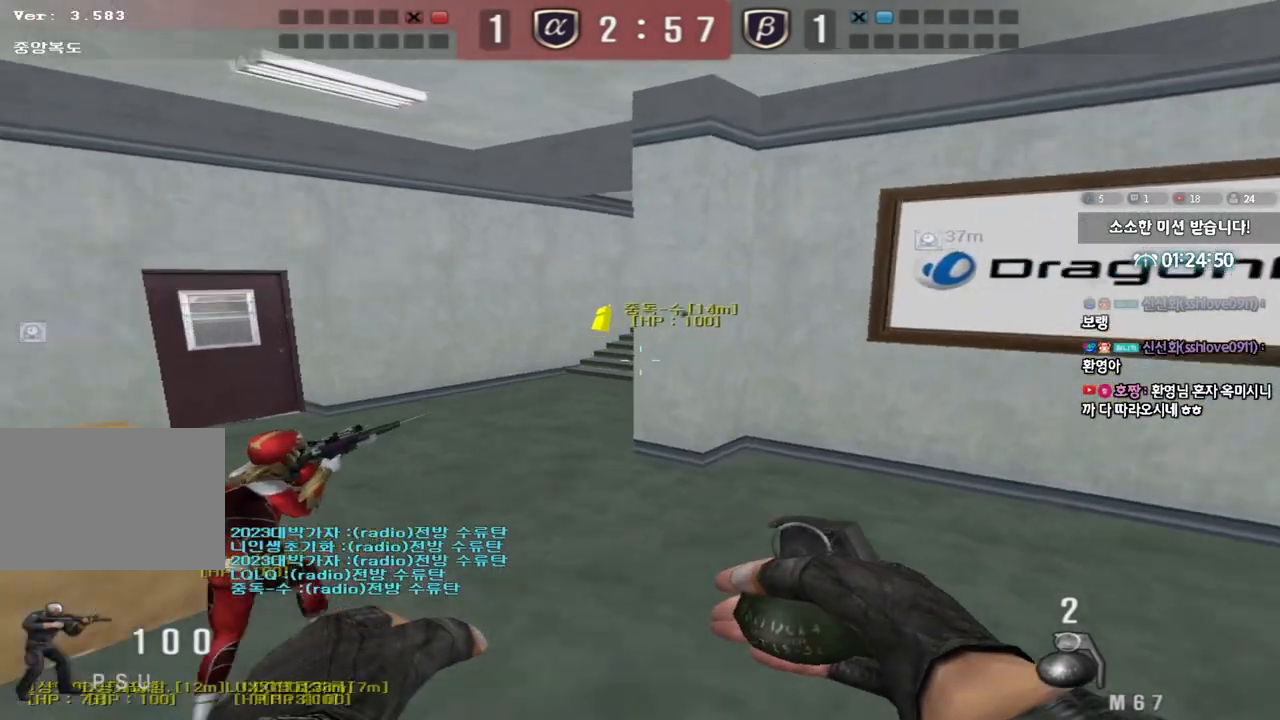
{"keys": ["a", "w"], "events": []}
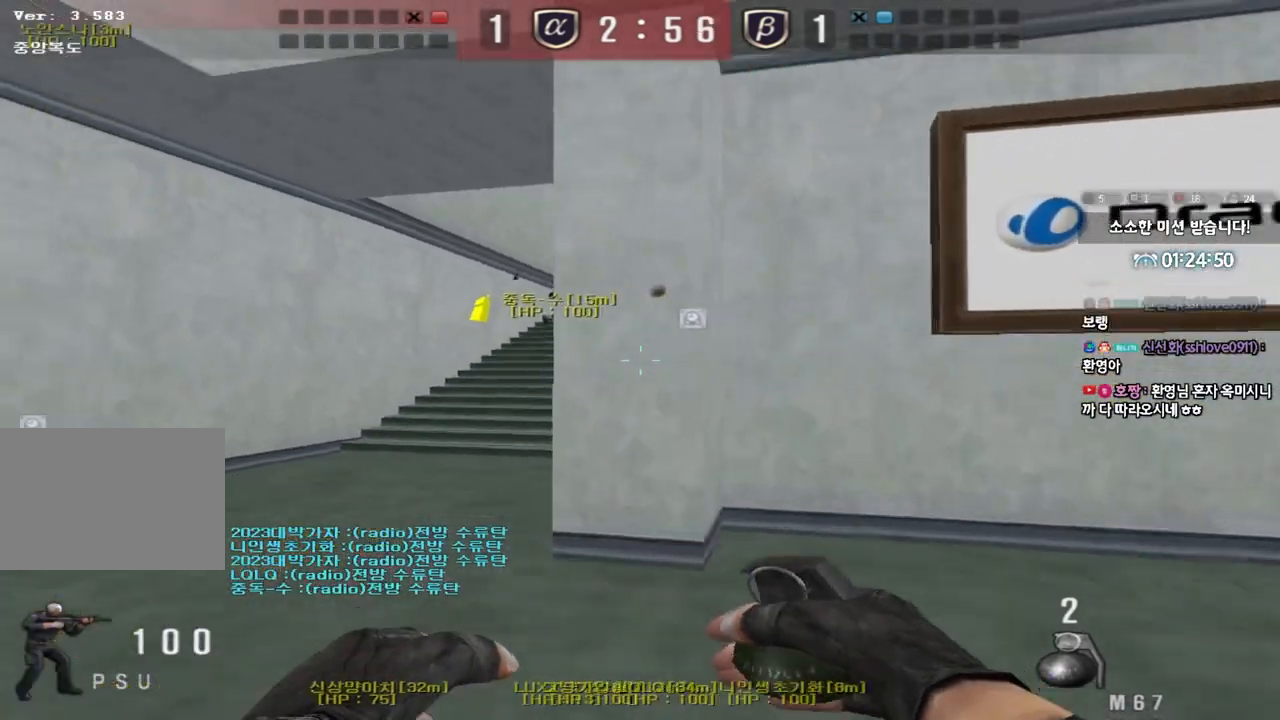
{"keys": ["a", "w"], "events": []}
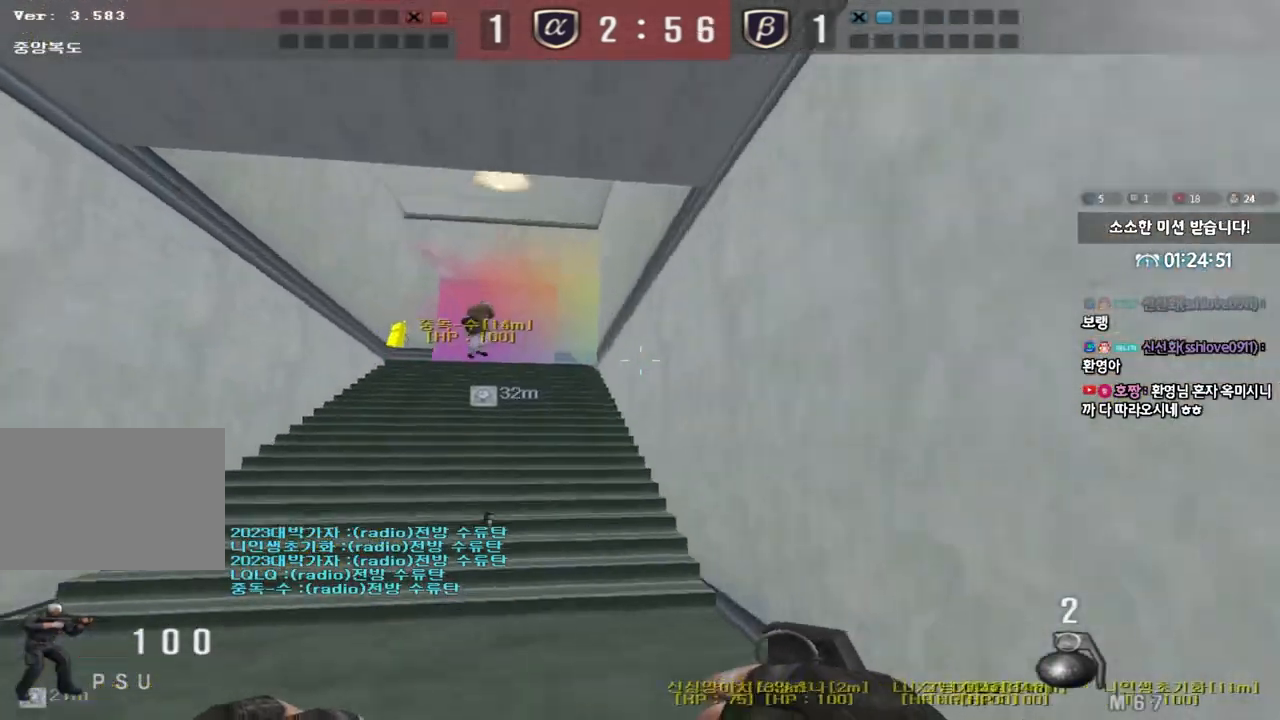
{"keys": ["a", "w"], "events": [[183, "a", "up"], [250, "a", "down"]]}
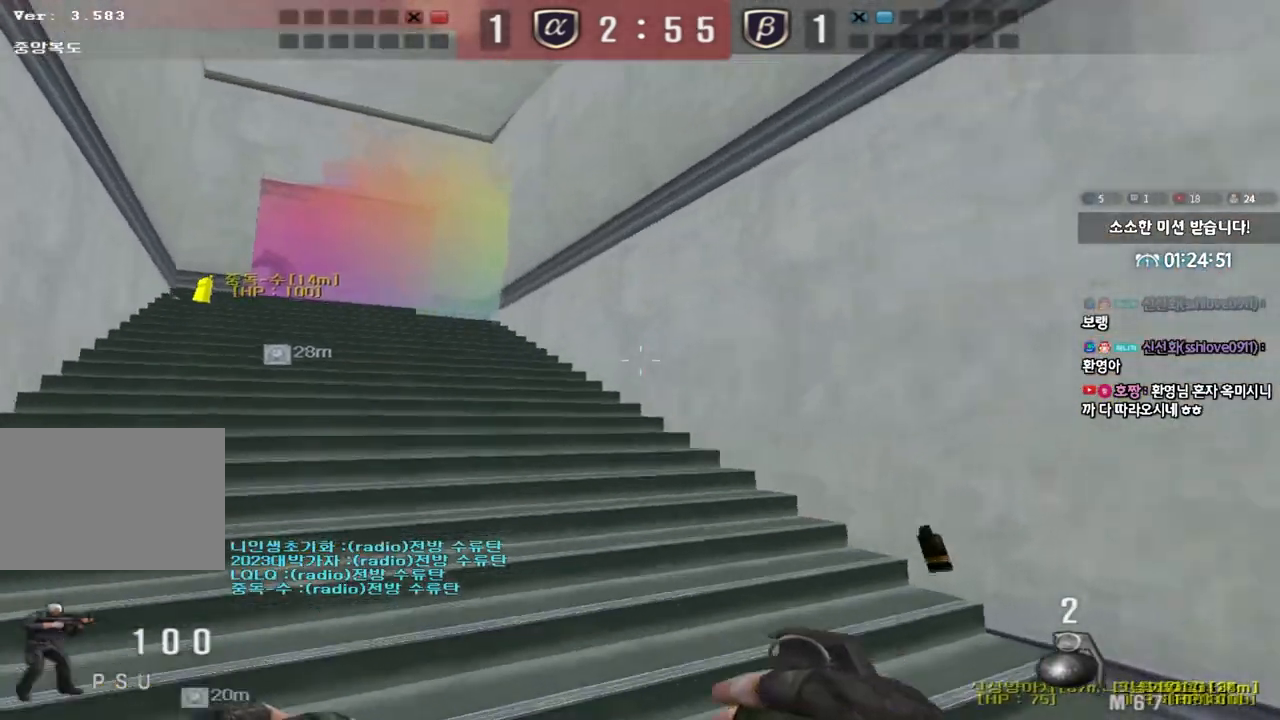
{"keys": ["a", "w"], "events": [[133, "a", "up"], [183, "d", "down"], [417, "d", "up"], [433, "a", "down"]]}
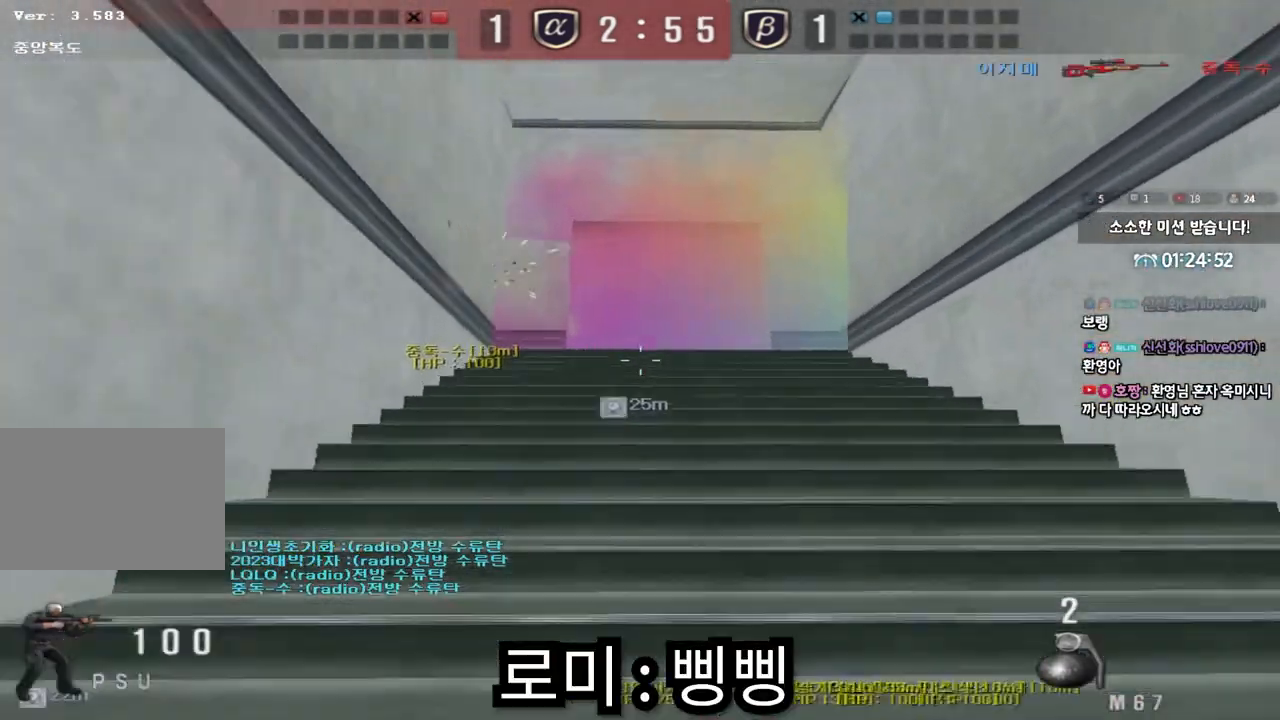
{"keys": ["a", "w"], "events": [[167, "ctrl", "down"], [167, "w", "up"], [183, "a", "up"], [267, "a", "down"], [267, "ctrl", "up"], [283, "w", "down"]]}